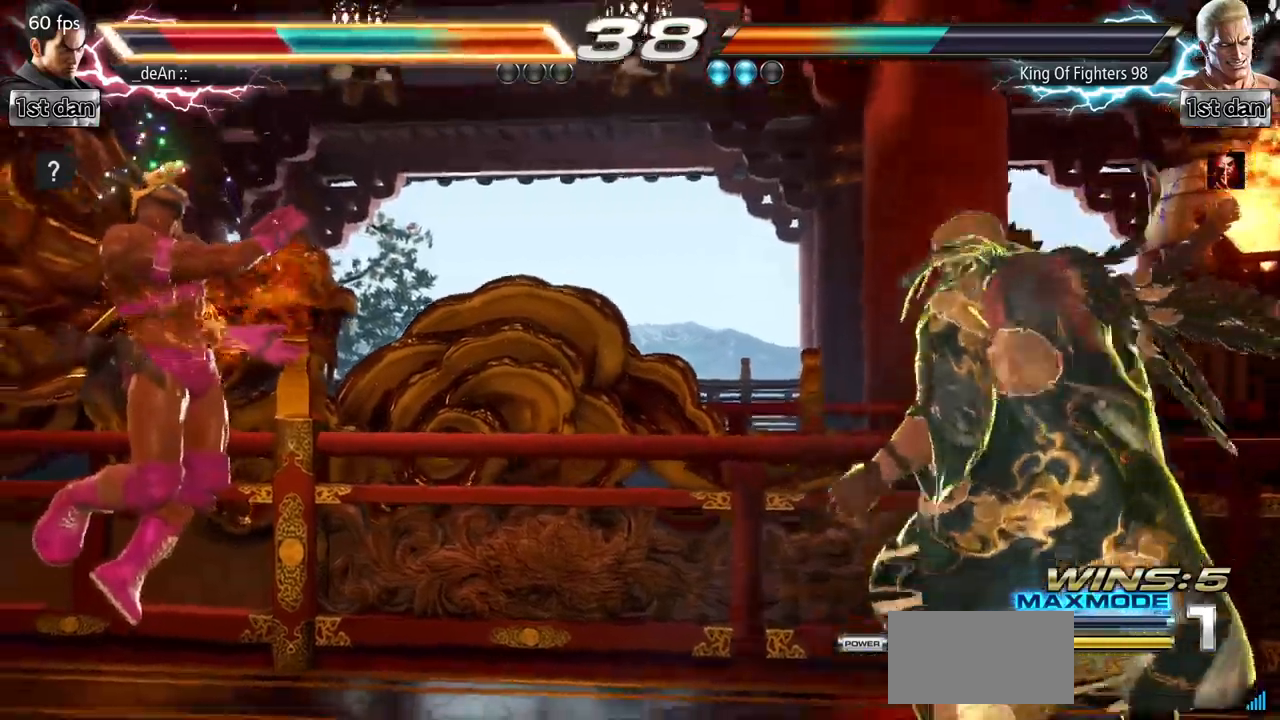
Gameplay with a controller (arcade stick); each line is a JSON object with the inputs held at the frame after it. "events" lists button and stick changes between this image and that frame as [ms after this image, input, new state], when the widget could be followed in between. Not read: L3 R3.
{"buttons": ["SQUARE"], "left_stick": "left", "events": [[50, "SQUARE", "down"], [167, "SQUARE", "up"], [317, "SQUARE", "down"], [417, "SQUARE", "up"], [484, "SQUARE", "down"]]}
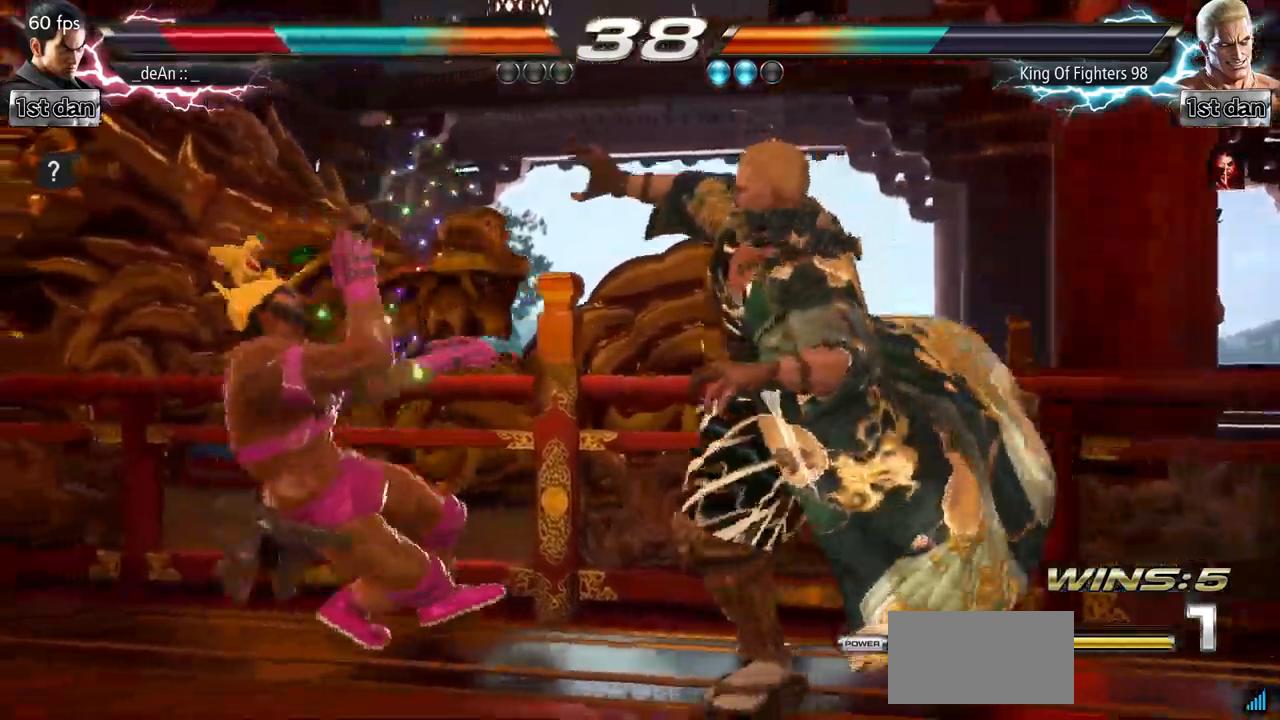
{"buttons": ["CIRCLE"], "left_stick": "center", "events": [[117, "SQUARE", "up"], [184, "left_stick", "down"], [418, "left_stick", "center"], [501, "CIRCLE", "down"]]}
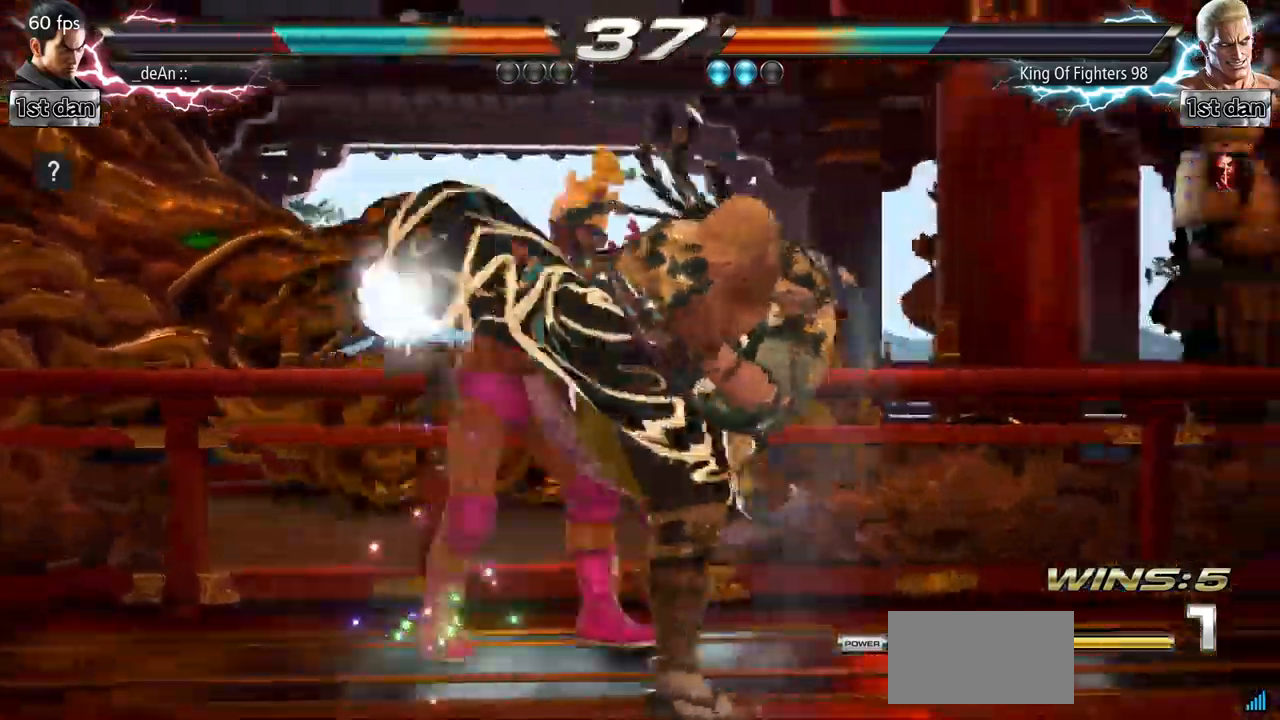
{"buttons": [], "left_stick": "center"}
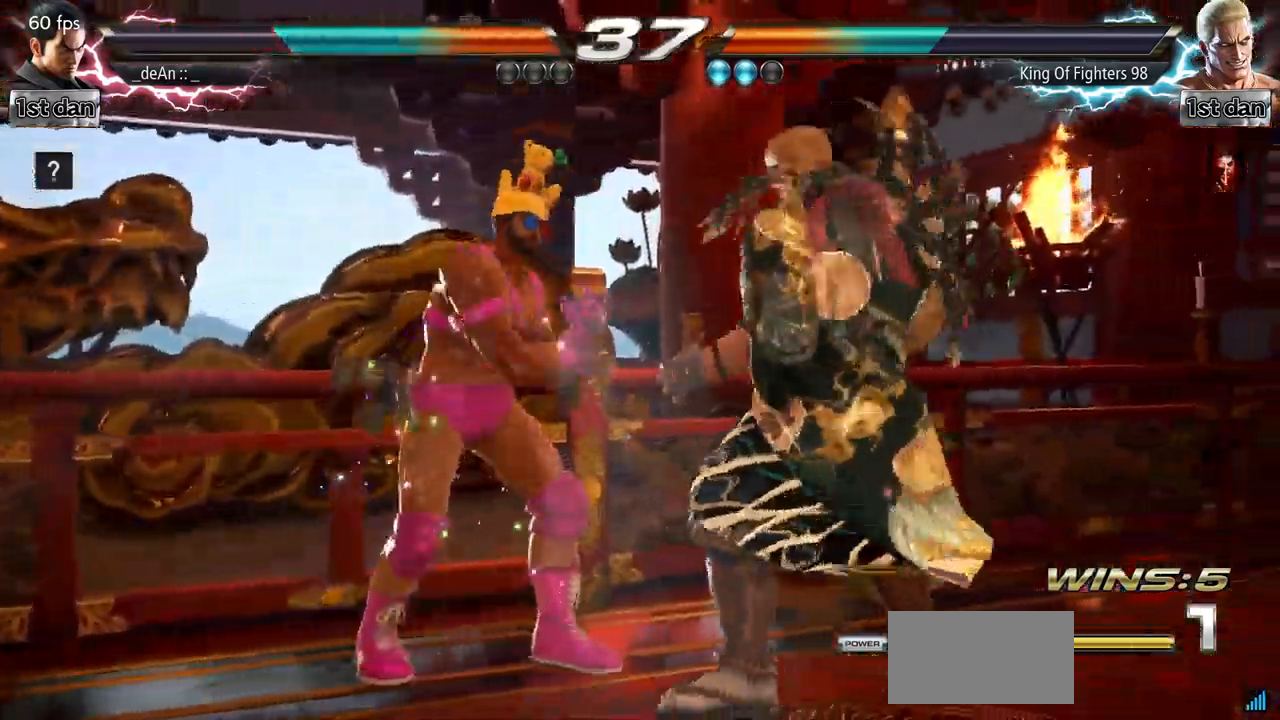
{"buttons": [], "left_stick": "center", "events": [[101, "left_stick", "right"], [167, "left_stick", "down"], [267, "CIRCLE", "down"], [284, "left_stick", "right"], [317, "CIRCLE", "up"], [367, "SQUARE", "down"], [384, "left_stick", "center"], [468, "SQUARE", "up"]]}
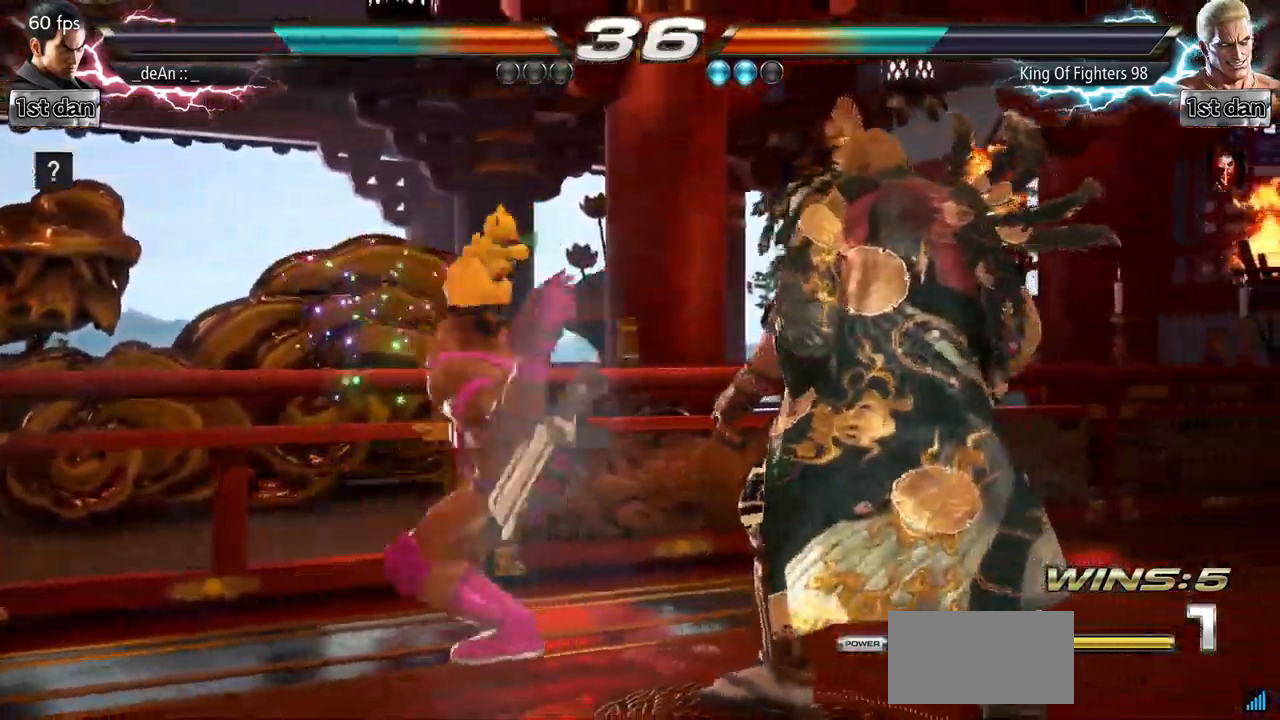
{"buttons": ["SQUARE"], "left_stick": "center", "events": [[33, "SQUARE", "down"], [133, "SQUARE", "up"], [183, "SQUARE", "down"], [267, "SQUARE", "up"], [284, "left_stick", "left"], [334, "SQUARE", "down"], [434, "SQUARE", "up"], [484, "SQUARE", "down"], [484, "left_stick", "center"]]}
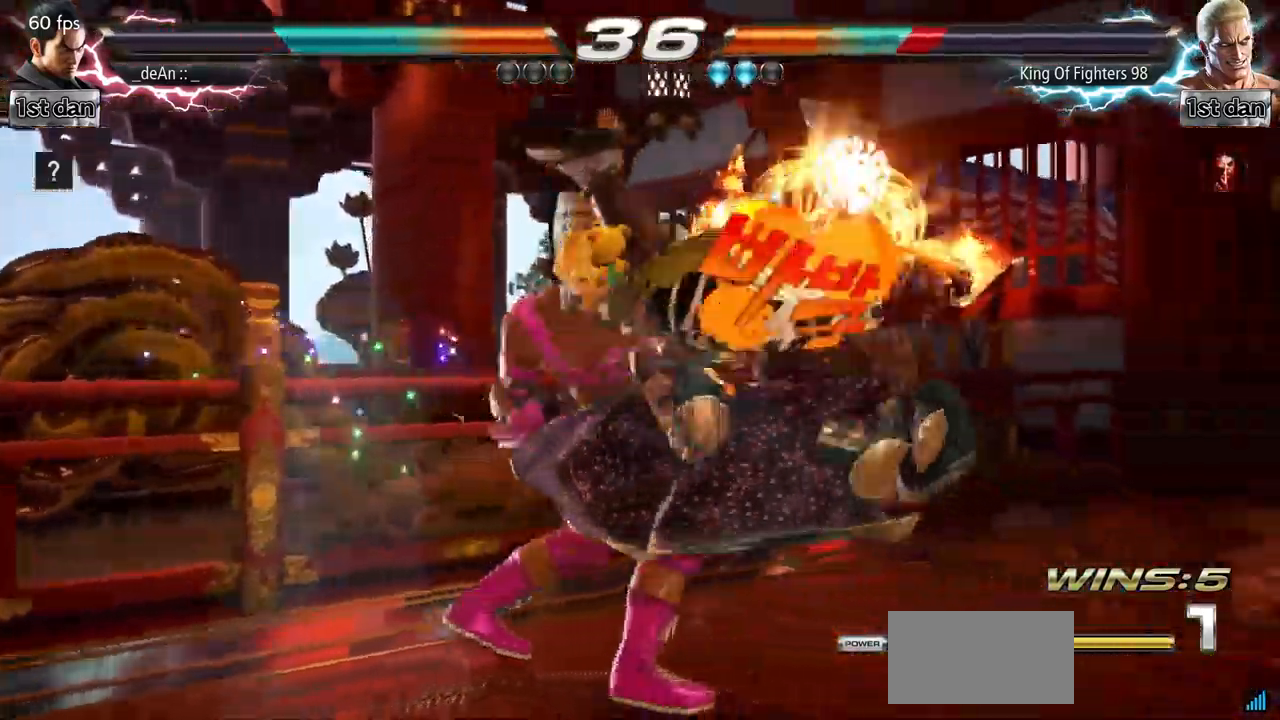
{"buttons": [], "left_stick": "center", "events": [[217, "SQUARE", "up"]]}
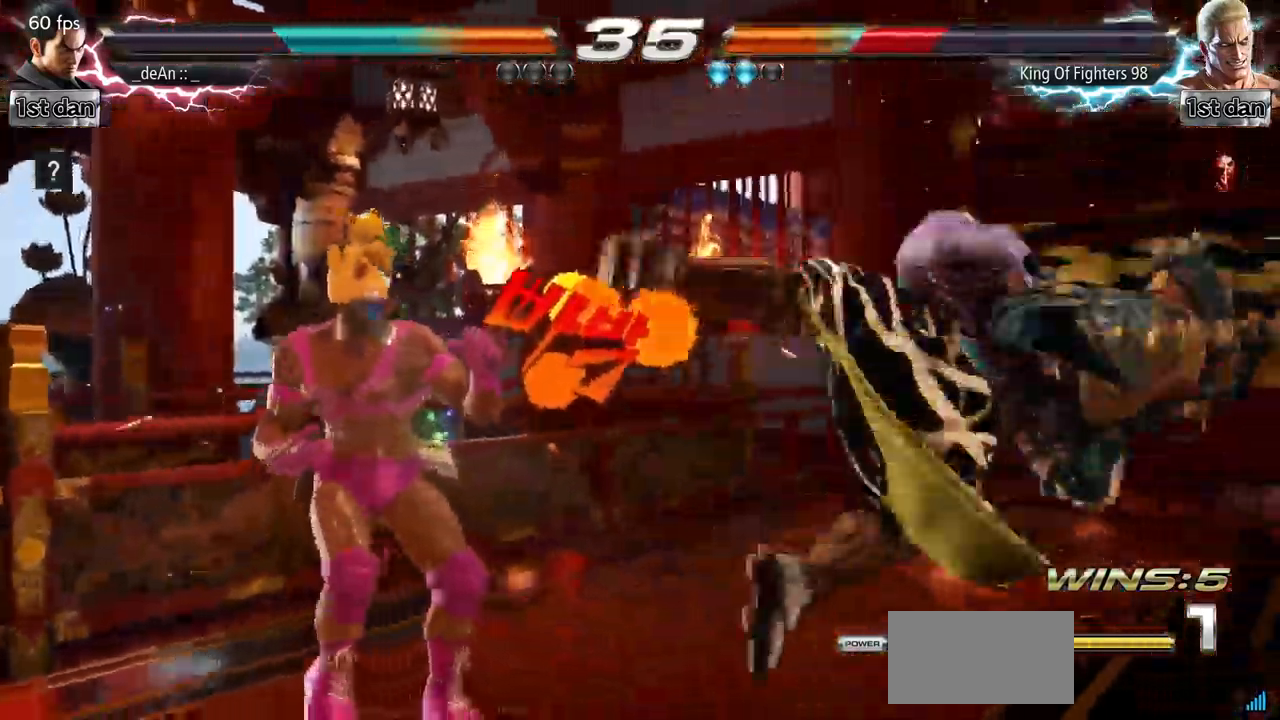
{"buttons": [], "left_stick": "center", "events": [[33, "left_stick", "right"], [83, "left_stick", "center"], [167, "left_stick", "right"], [267, "CIRCLE", "down"], [334, "CIRCLE", "up"], [434, "left_stick", "center"]]}
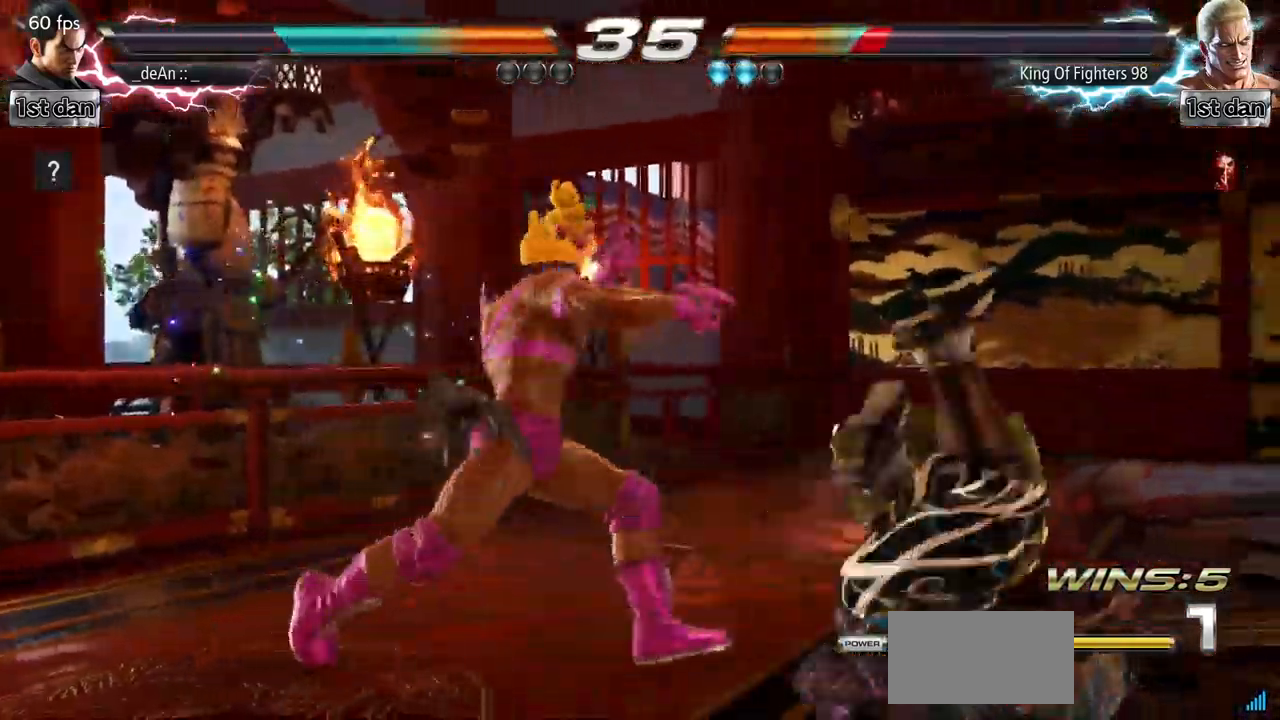
{"buttons": [], "left_stick": "center"}
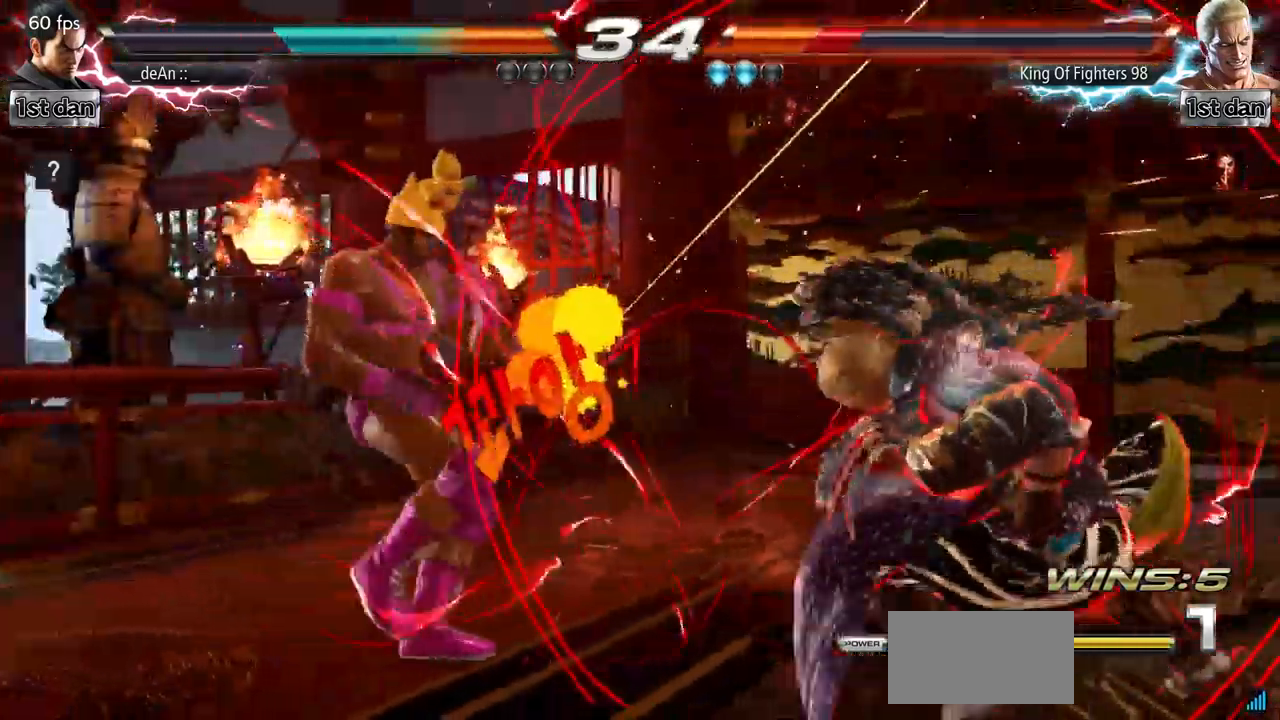
{"buttons": [], "left_stick": "down-right", "events": [[33, "left_stick", "right"], [100, "left_stick", "center"], [200, "left_stick", "right"], [384, "left_stick", "down-right"], [417, "CROSS", "down"], [467, "CROSS", "up"]]}
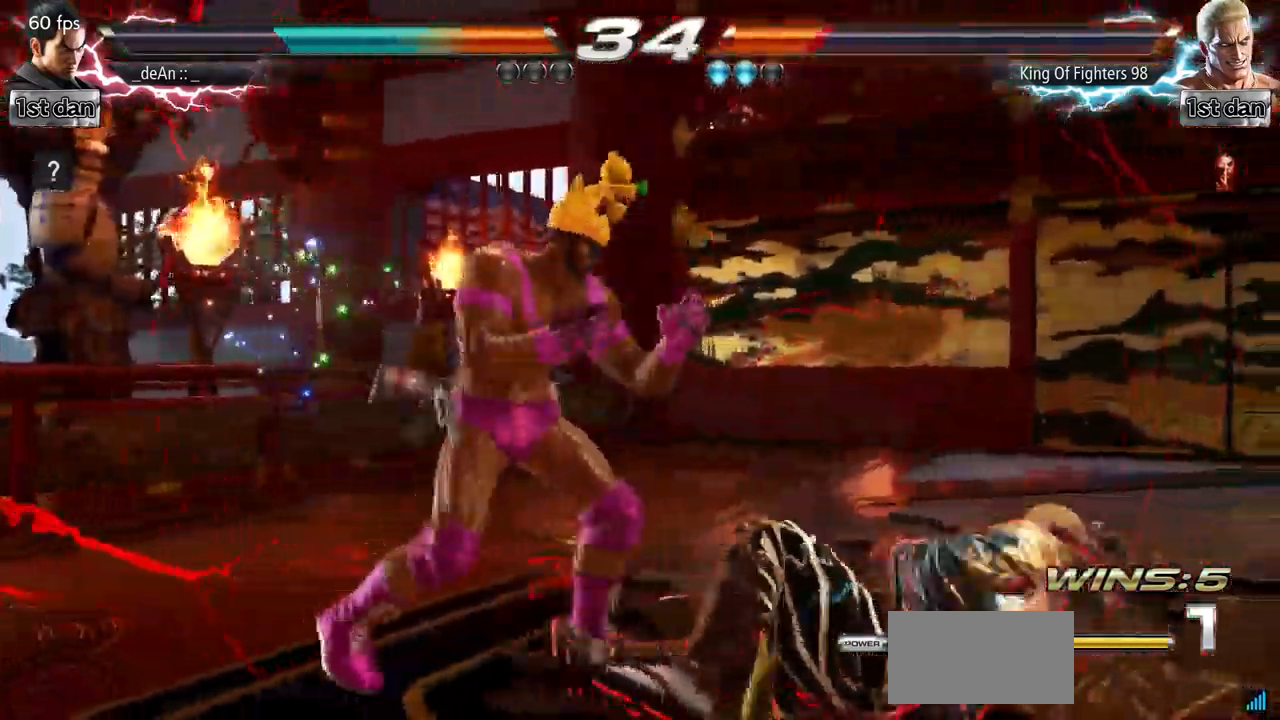
{"buttons": [], "left_stick": "center", "events": [[50, "SQUARE", "down"], [101, "left_stick", "center"], [184, "SQUARE", "up"]]}
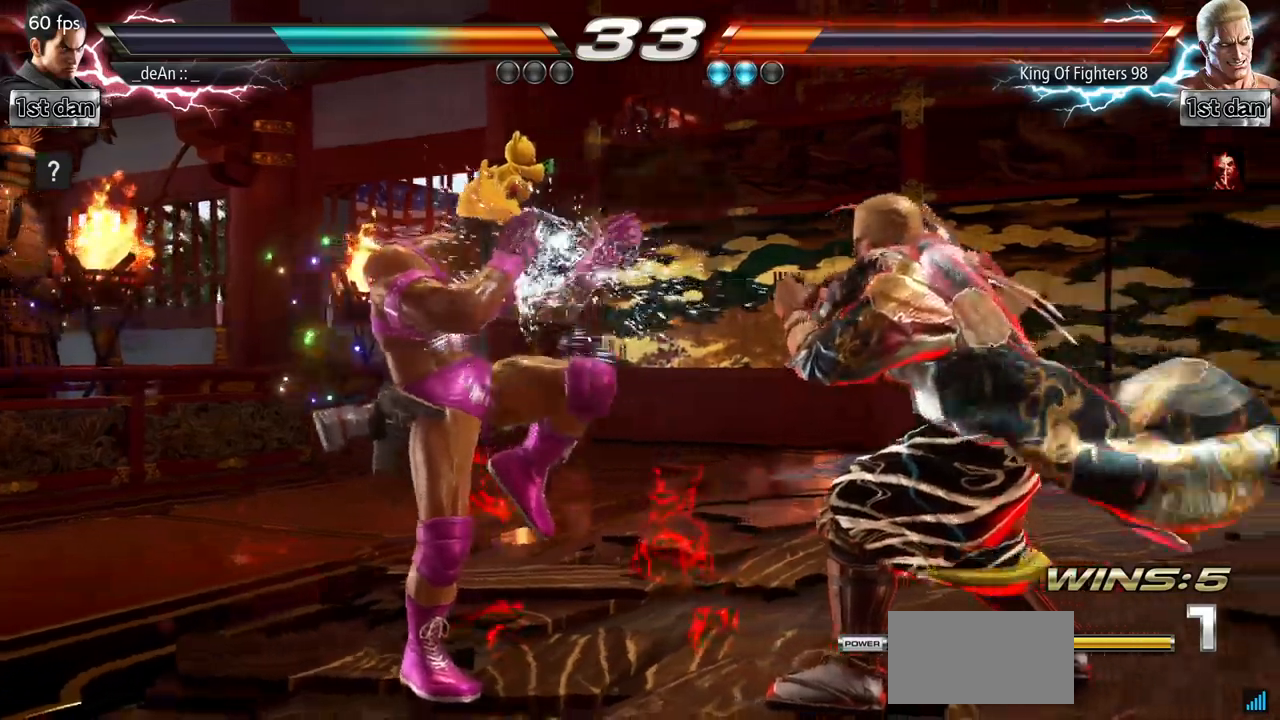
{"buttons": [], "left_stick": "center", "events": [[134, "left_stick", "down-right"], [167, "SQUARE", "down"], [317, "SQUARE", "up"], [401, "left_stick", "center"]]}
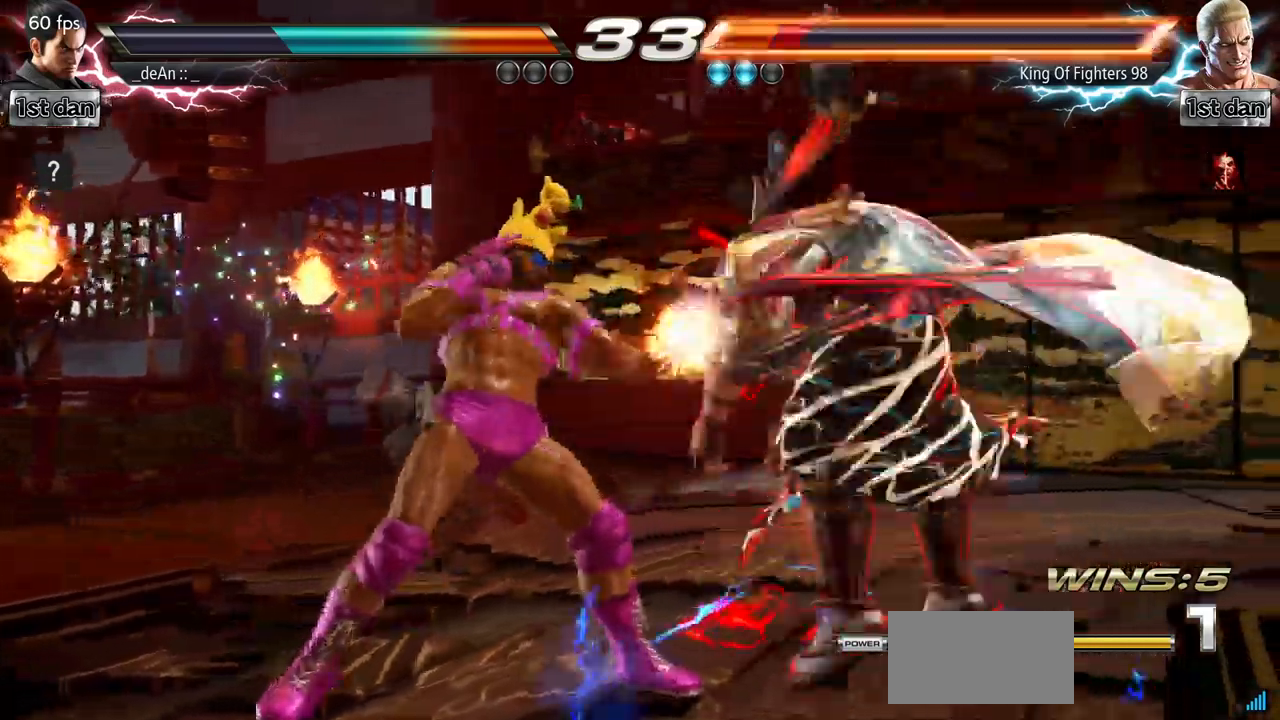
{"buttons": ["SQUARE", "TRIANGLE"], "left_stick": "center", "events": [[350, "SQUARE", "down"], [450, "TRIANGLE", "down"]]}
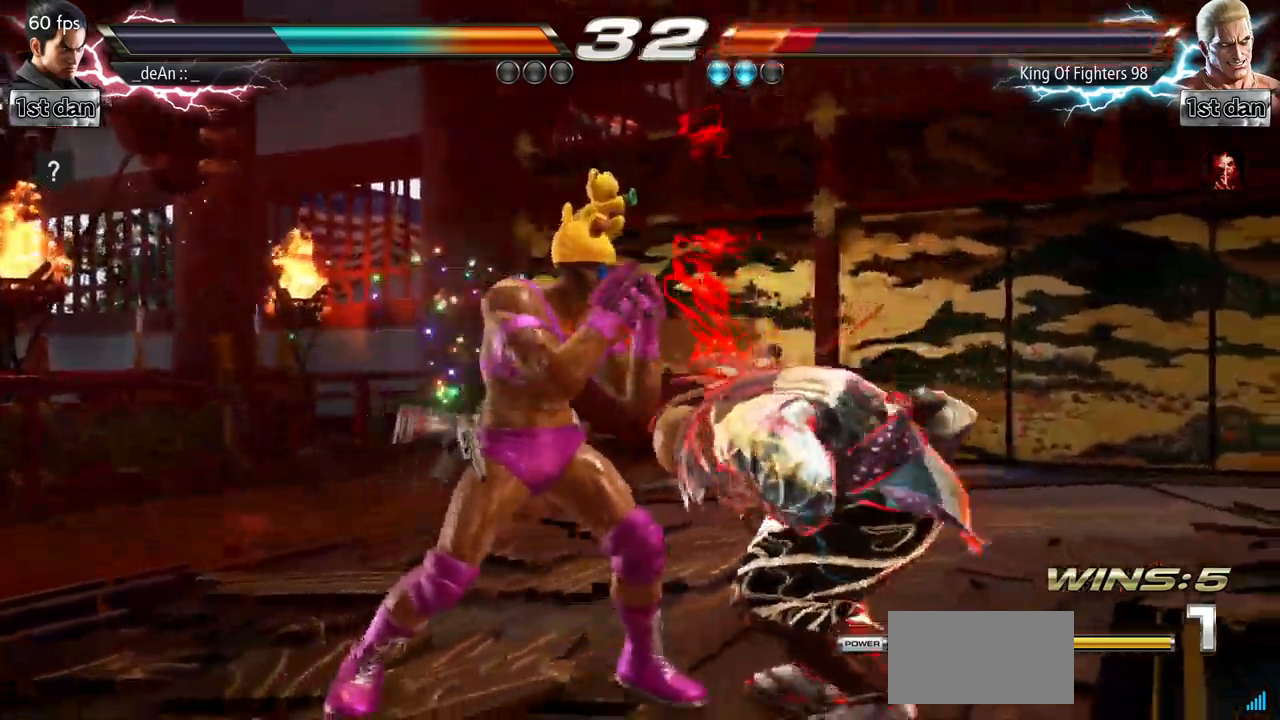
{"buttons": [], "left_stick": "down-right", "events": [[100, "SQUARE", "up"], [150, "TRIANGLE", "up"], [501, "left_stick", "down-right"]]}
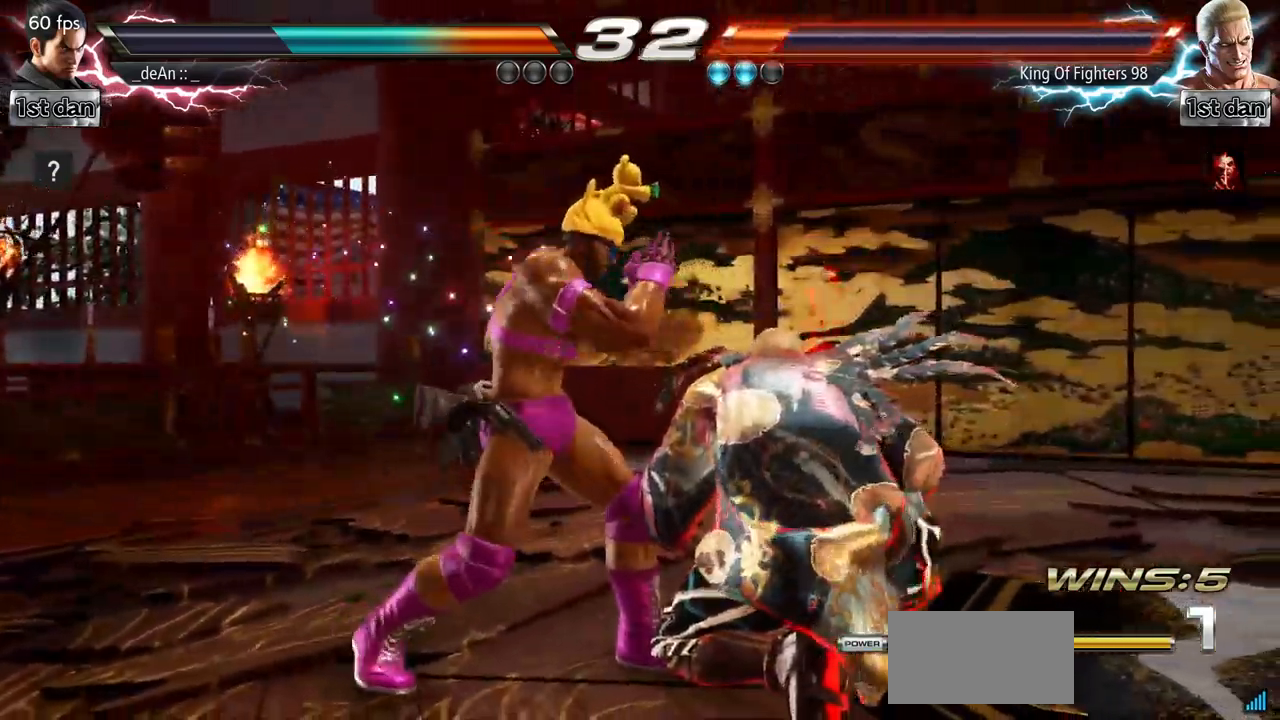
{"buttons": ["TRIANGLE"], "left_stick": "center", "events": [[33, "SQUARE", "down"], [150, "TRIANGLE", "down"], [167, "SQUARE", "up"], [200, "left_stick", "center"], [250, "TRIANGLE", "up"], [333, "TRIANGLE", "down"], [433, "TRIANGLE", "up"], [450, "TRIANGLE", "down"]]}
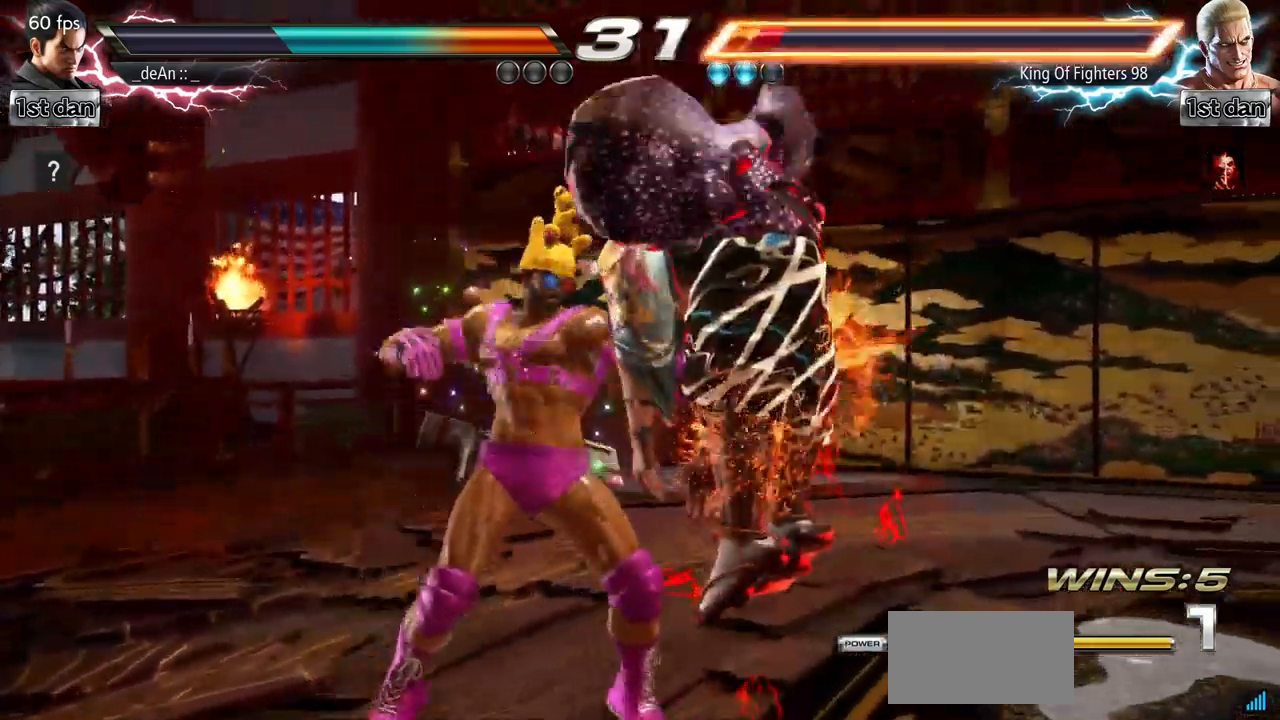
{"buttons": [], "left_stick": "center", "events": [[67, "TRIANGLE", "up"], [100, "TRIANGLE", "down"], [217, "TRIANGLE", "up"], [250, "TRIANGLE", "down"], [417, "TRIANGLE", "up"]]}
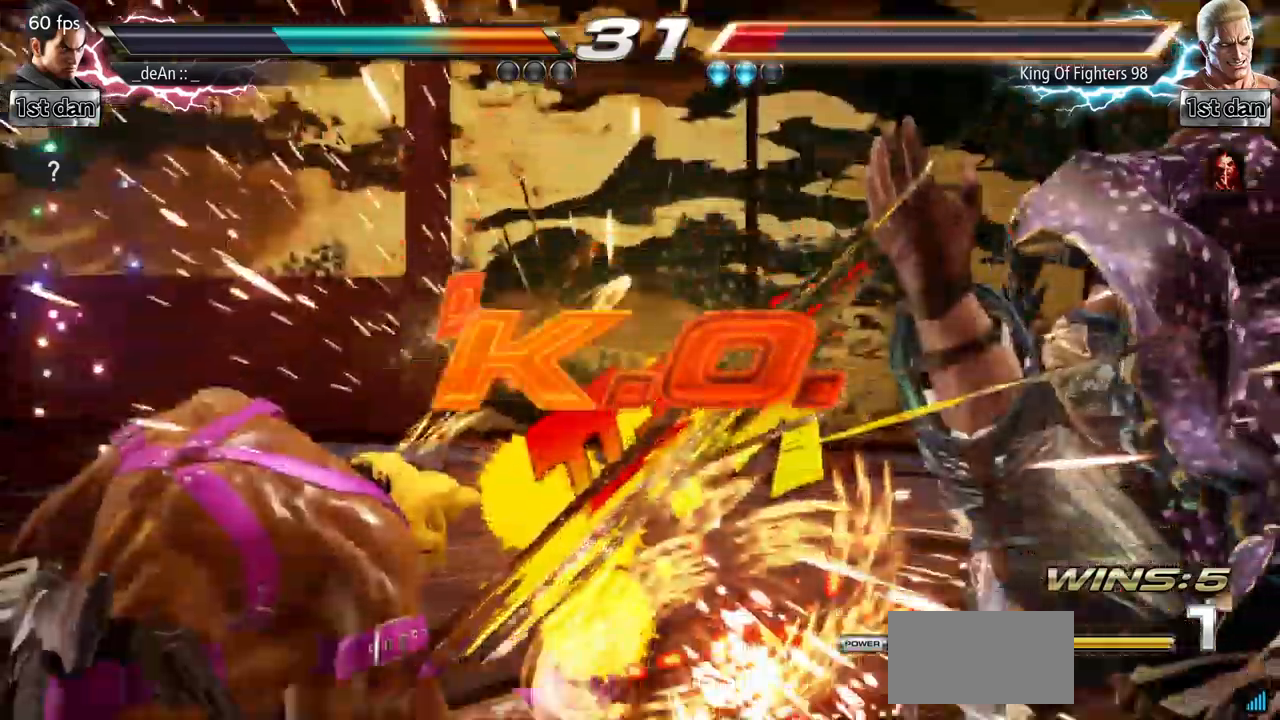
{"buttons": [], "left_stick": "center"}
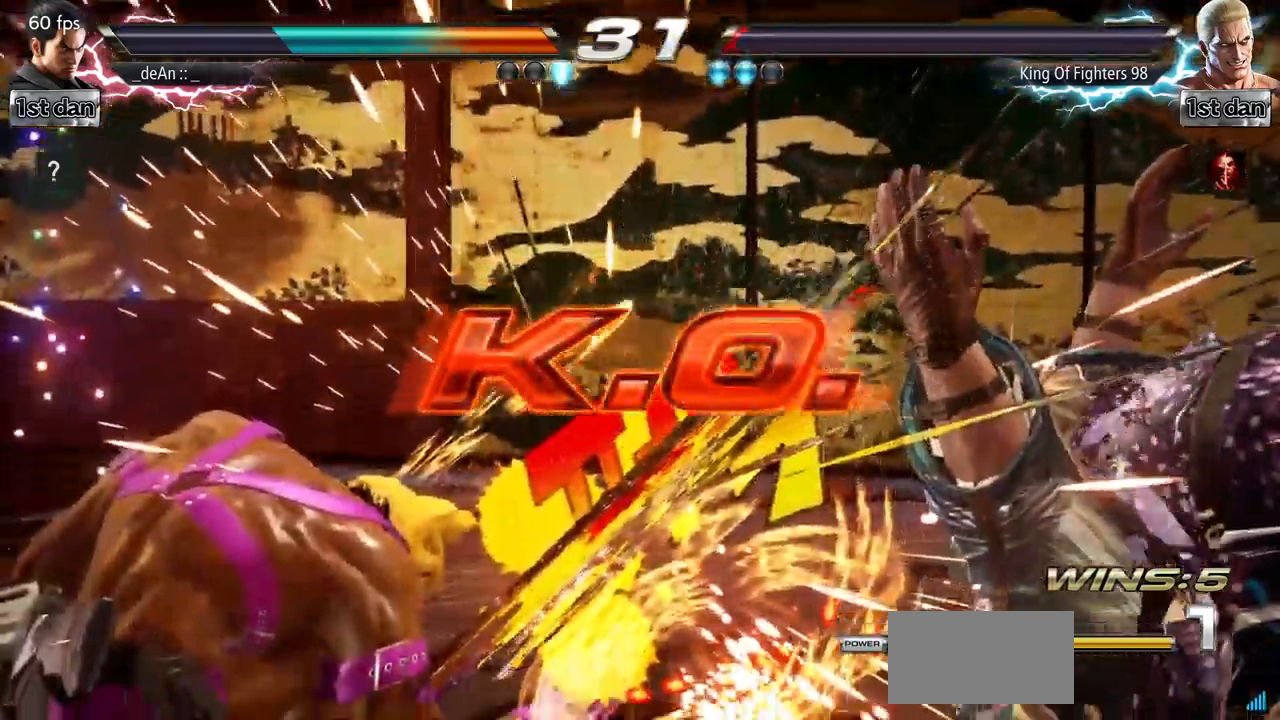
{"buttons": [], "left_stick": "center", "events": []}
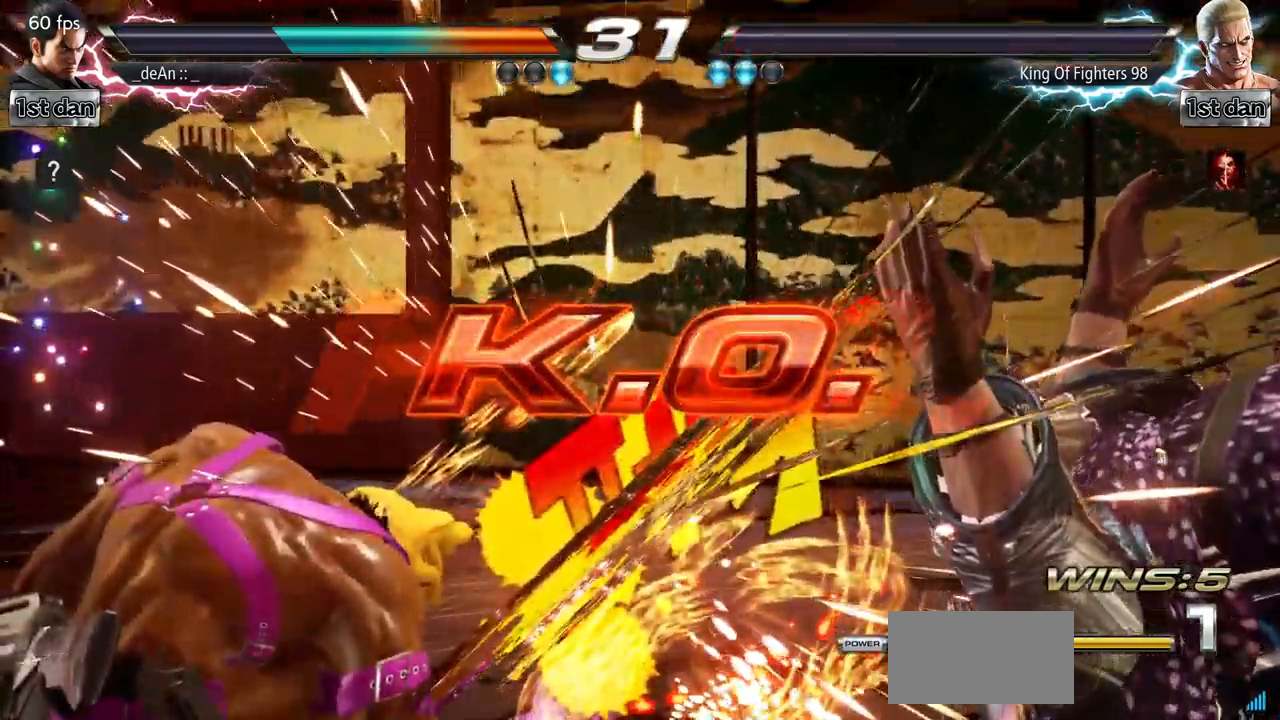
{"buttons": [], "left_stick": "center", "events": []}
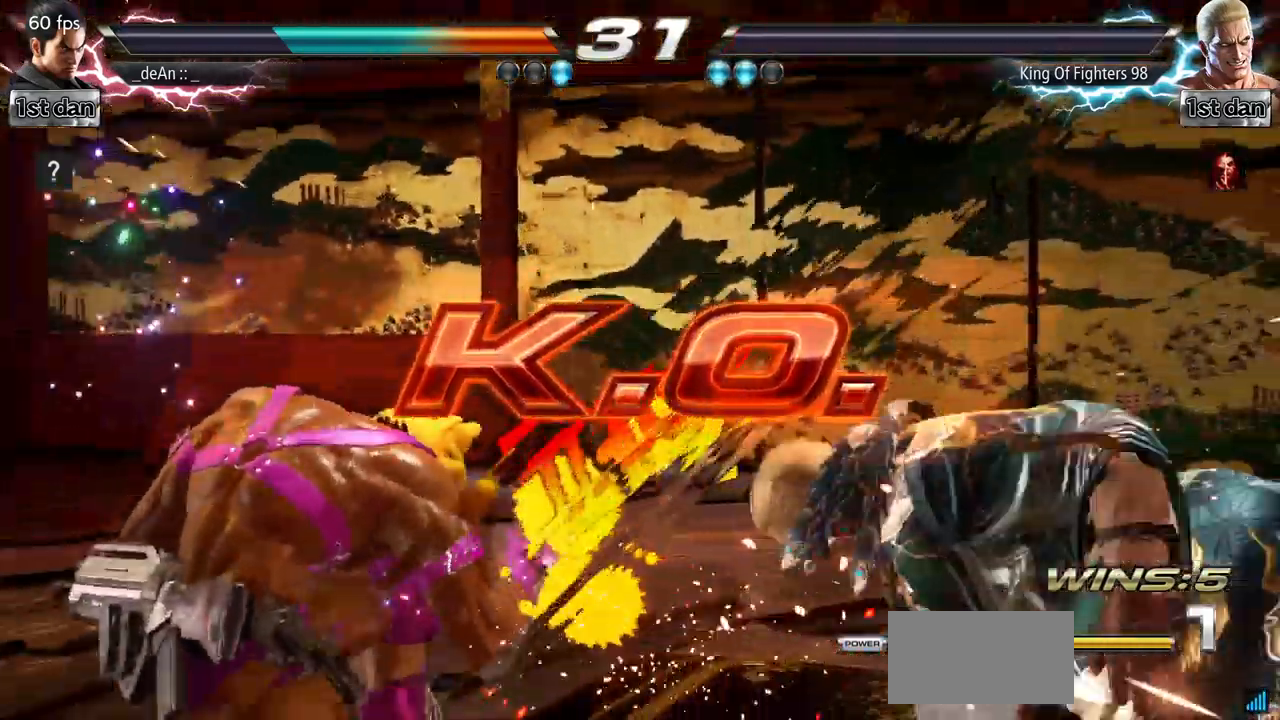
{"buttons": [], "left_stick": "right", "events": [[317, "left_stick", "right"], [401, "left_stick", "center"], [484, "left_stick", "right"]]}
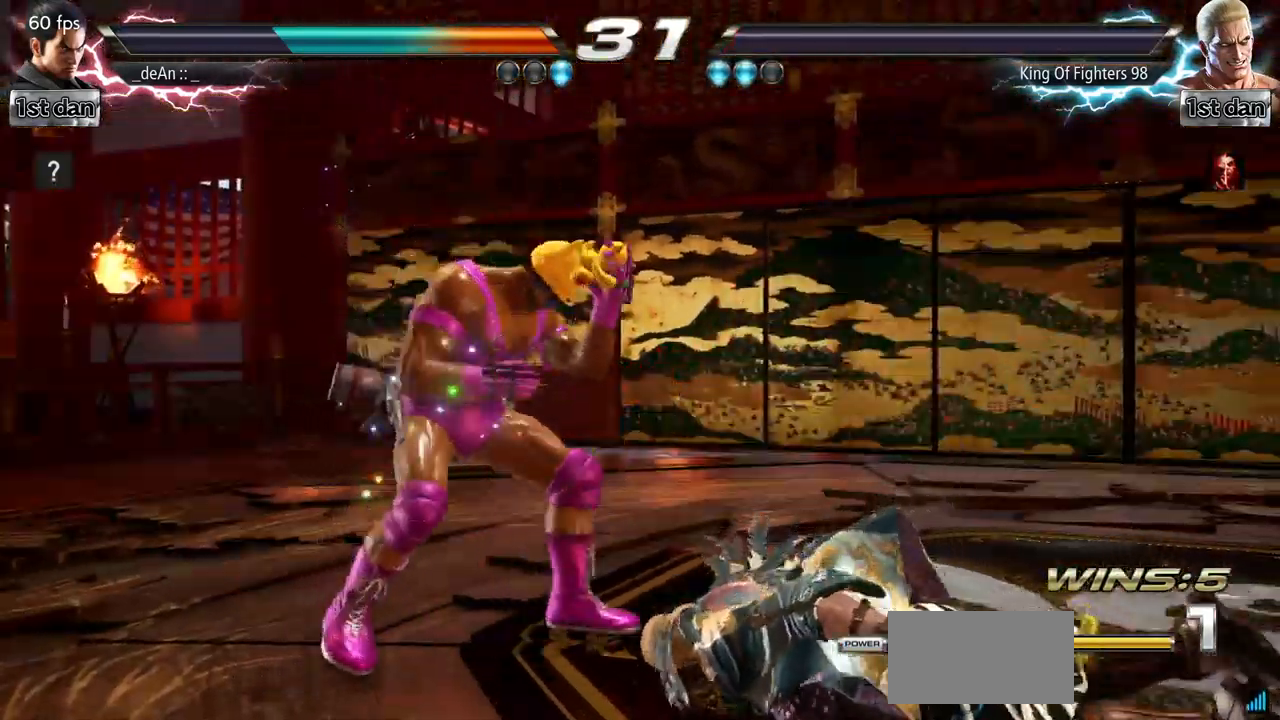
{"buttons": [], "left_stick": "center", "events": [[66, "CIRCLE", "down"], [183, "left_stick", "center"], [200, "CIRCLE", "up"]]}
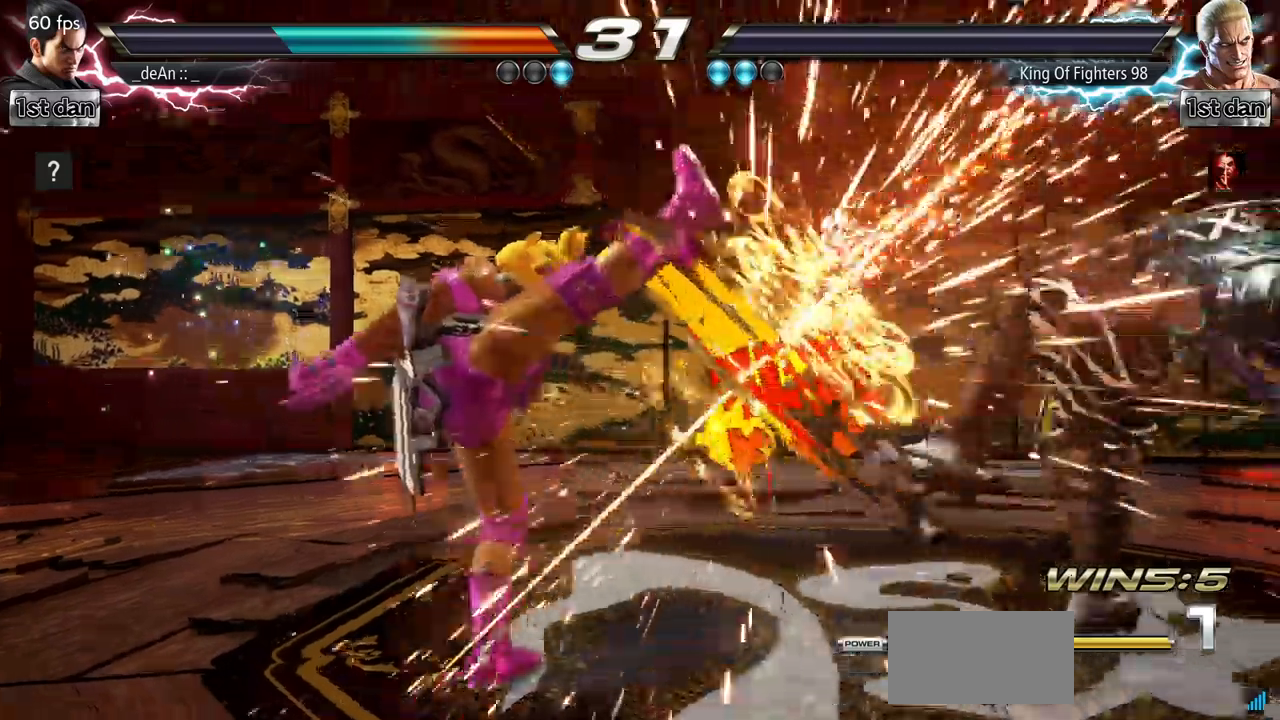
{"buttons": ["SQUARE", "TRIANGLE"], "left_stick": "center", "events": [[367, "SQUARE", "down"], [501, "TRIANGLE", "down"]]}
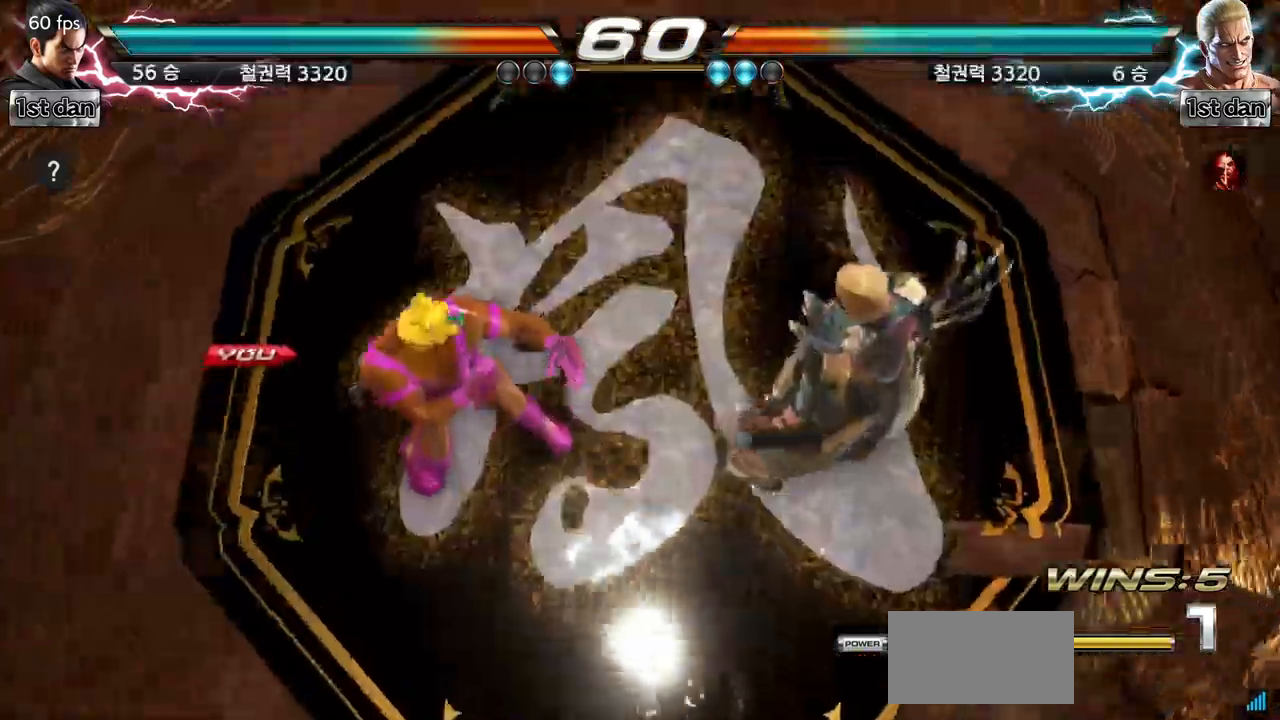
{"buttons": ["SQUARE"], "left_stick": "center", "events": [[17, "SQUARE", "up"], [133, "SQUARE", "down"], [183, "TRIANGLE", "up"], [267, "TRIANGLE", "down"], [300, "SQUARE", "up"], [434, "SQUARE", "down"], [434, "TRIANGLE", "up"]]}
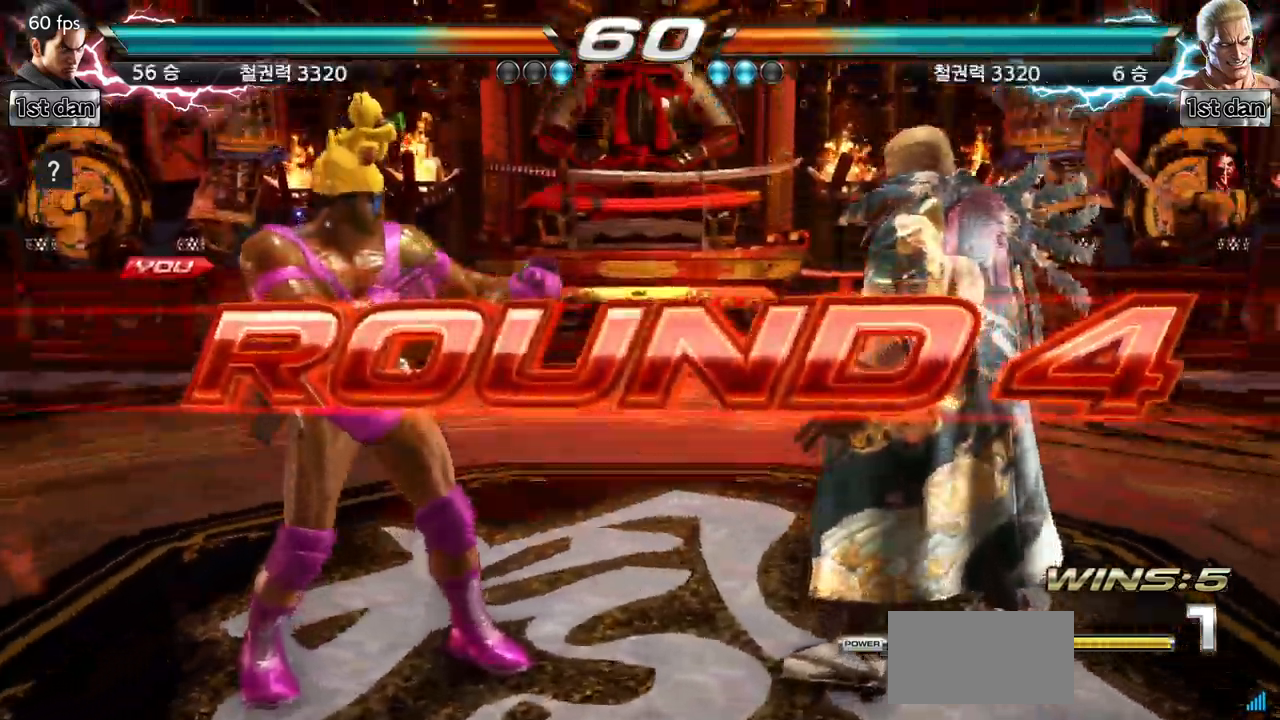
{"buttons": [], "left_stick": "center", "events": [[67, "TRIANGLE", "down"], [101, "SQUARE", "up"], [151, "SQUARE", "down"], [234, "TRIANGLE", "up"], [301, "SQUARE", "up"], [317, "TRIANGLE", "down"], [468, "TRIANGLE", "up"]]}
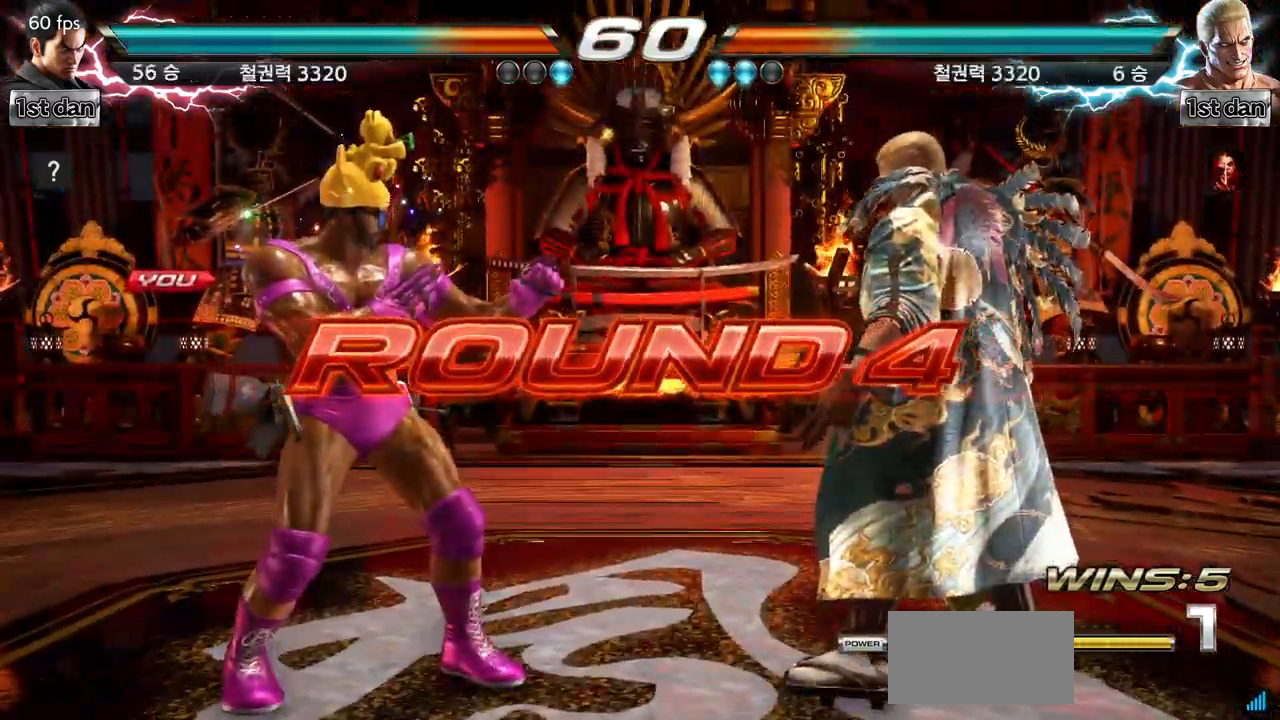
{"buttons": [], "left_stick": "center", "events": []}
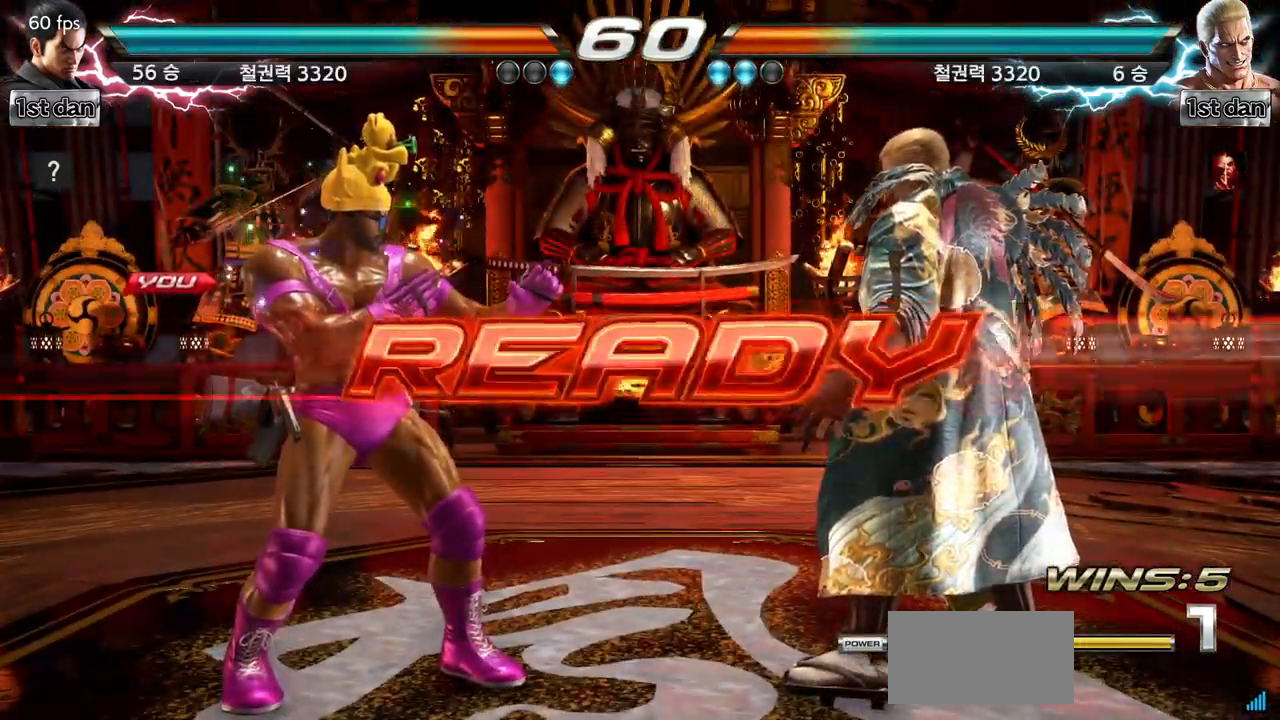
{"buttons": [], "left_stick": "center", "events": []}
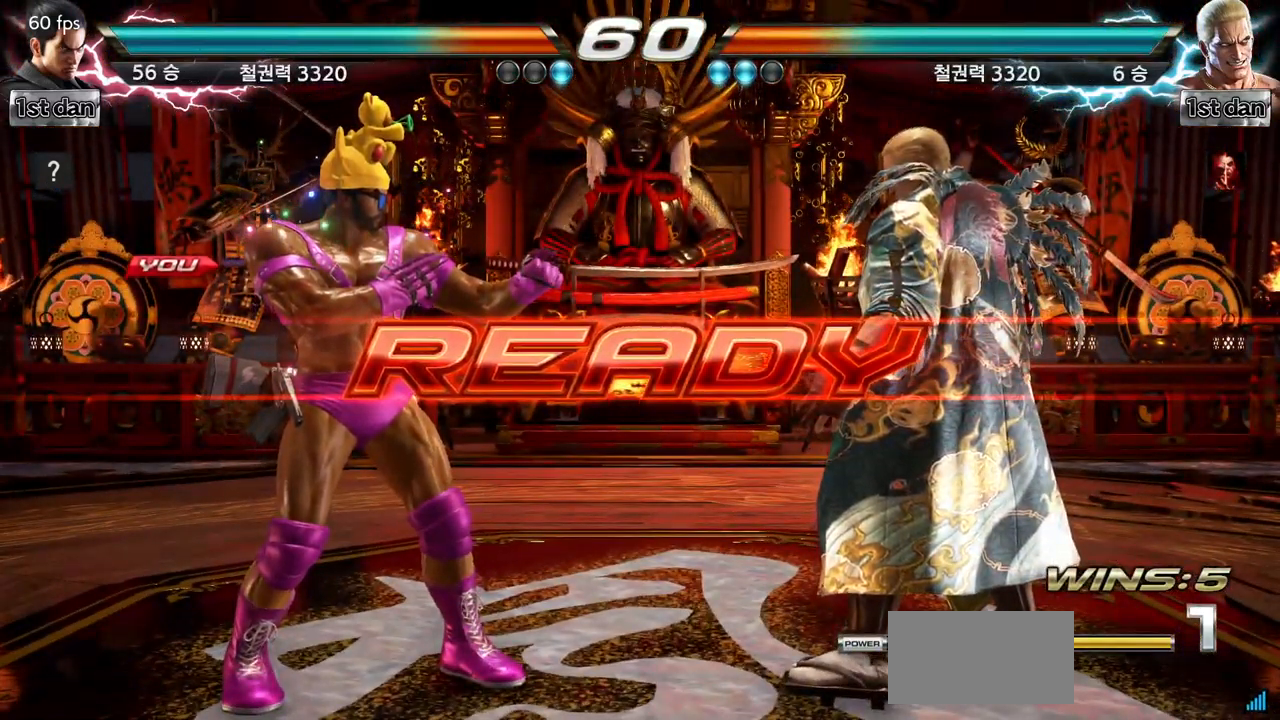
{"buttons": [], "left_stick": "center", "events": []}
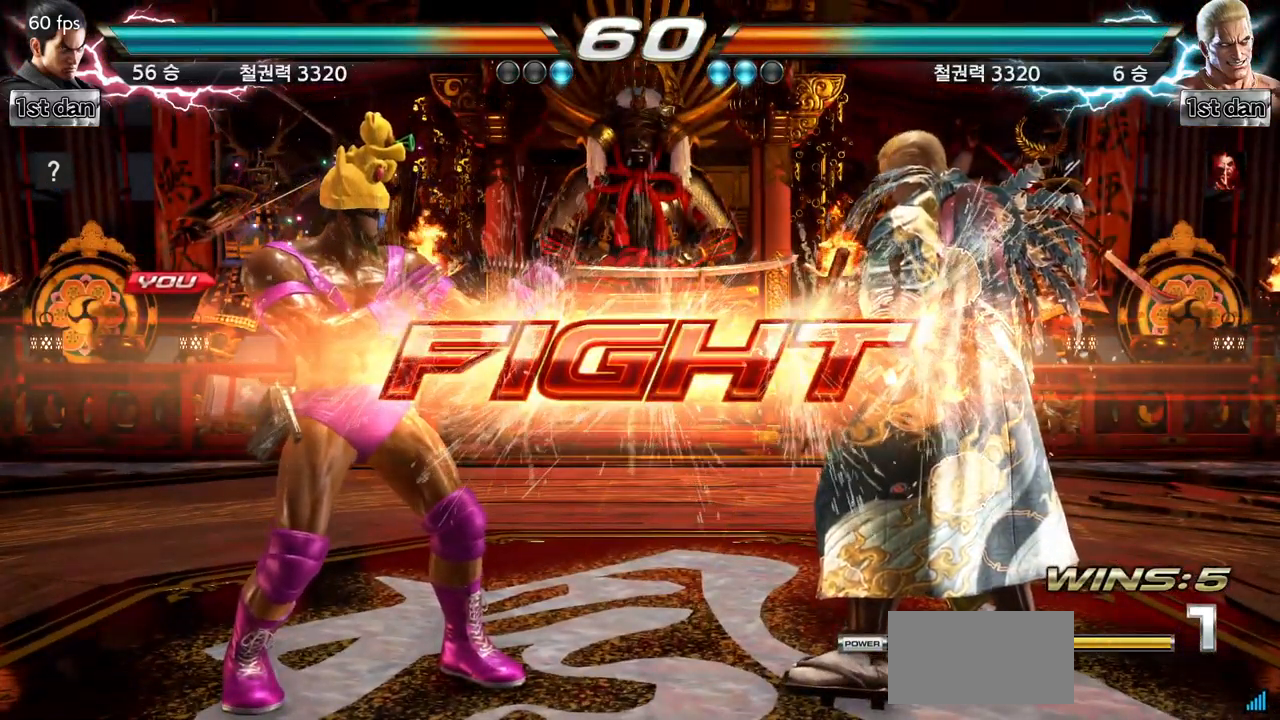
{"buttons": ["SQUARE"], "left_stick": "right", "events": [[167, "left_stick", "right"], [283, "left_stick", "down"], [367, "CIRCLE", "down"], [400, "left_stick", "right"], [467, "CIRCLE", "up"], [484, "SQUARE", "down"]]}